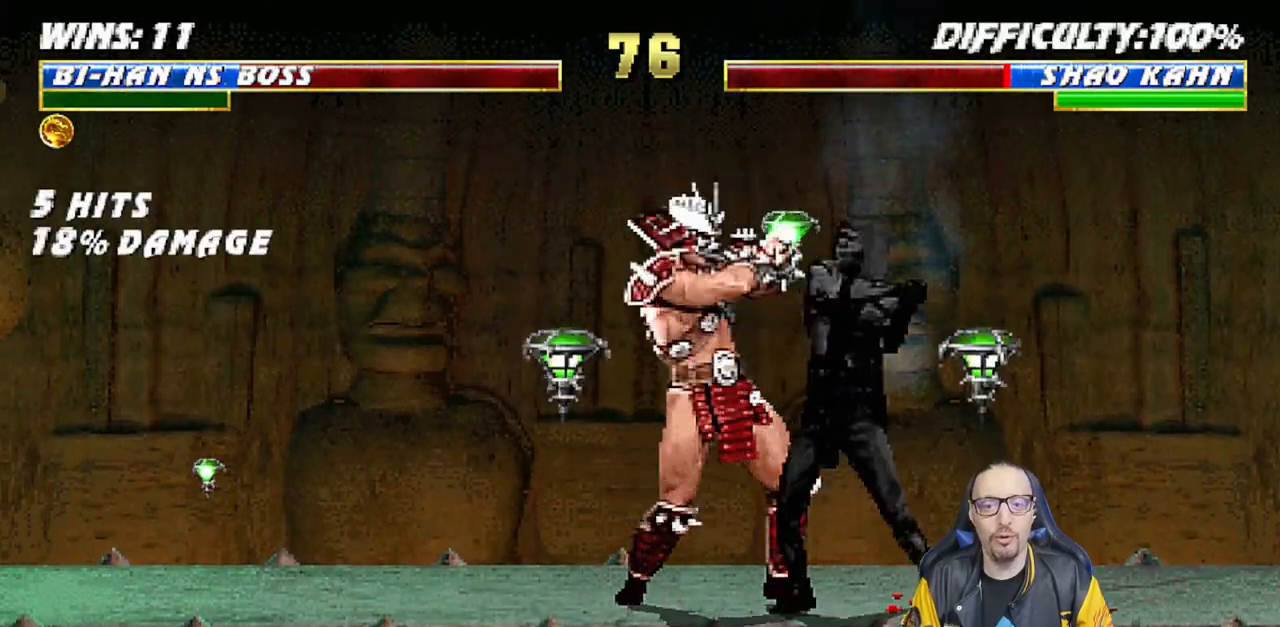
Gameplay with a controller (PlayStation layout); each line is a JSON object with the inputs held at the frame after it. "events" lists button and stick changes between this image and that frame as [ms after this image, input, new state], when the widget could be followed in between.
{"buttons": ["SQUARE", "L1", "DPAD_DOWN"], "left_stick": "center", "right_stick": "center", "events": [[67, "SQUARE", "up"], [133, "SQUARE", "down"], [233, "SQUARE", "up"], [300, "SQUARE", "down"], [383, "SQUARE", "up"], [433, "SQUARE", "down"]]}
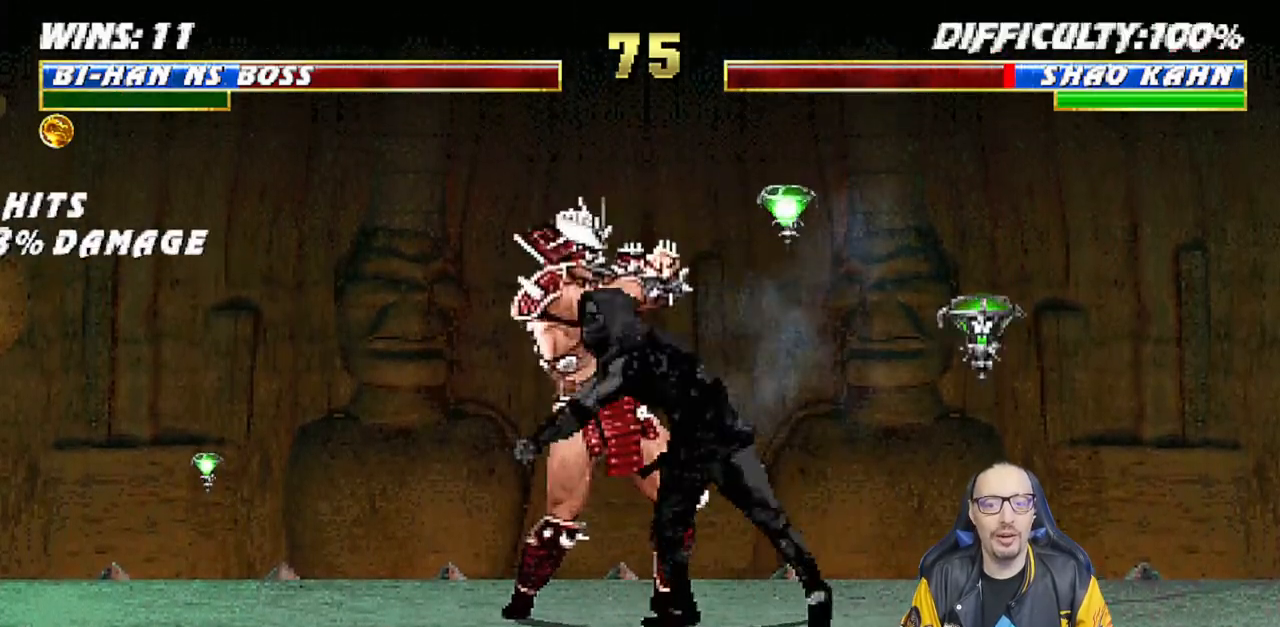
{"buttons": [], "left_stick": "center", "right_stick": "center", "events": [[133, "SQUARE", "up"], [150, "DPAD_DOWN", "up"], [167, "L1", "up"]]}
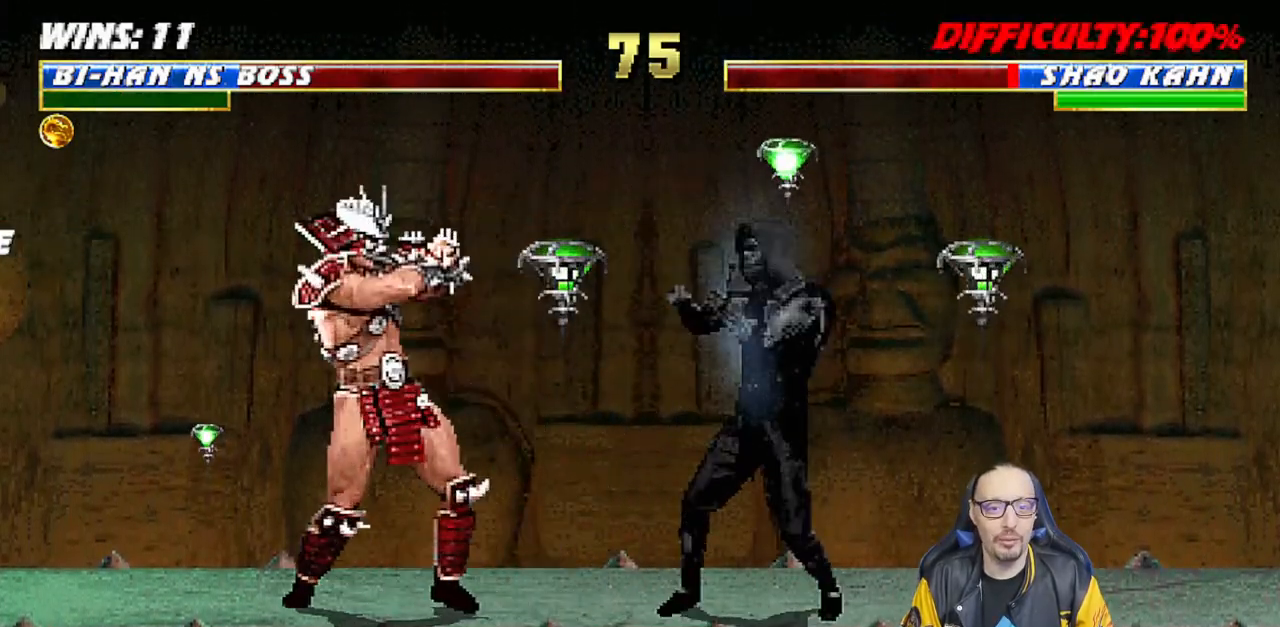
{"buttons": ["TRIANGLE"], "left_stick": "center", "right_stick": "center", "events": [[67, "DPAD_DOWN", "down"], [67, "DPAD_RIGHT", "down"], [67, "L1", "down"], [83, "DPAD_DOWN", "up"], [83, "DPAD_UP", "down"], [250, "TRIANGLE", "down"], [350, "TRIANGLE", "up"], [400, "TRIANGLE", "down"], [433, "DPAD_UP", "up"], [433, "L1", "up"], [450, "DPAD_RIGHT", "up"]]}
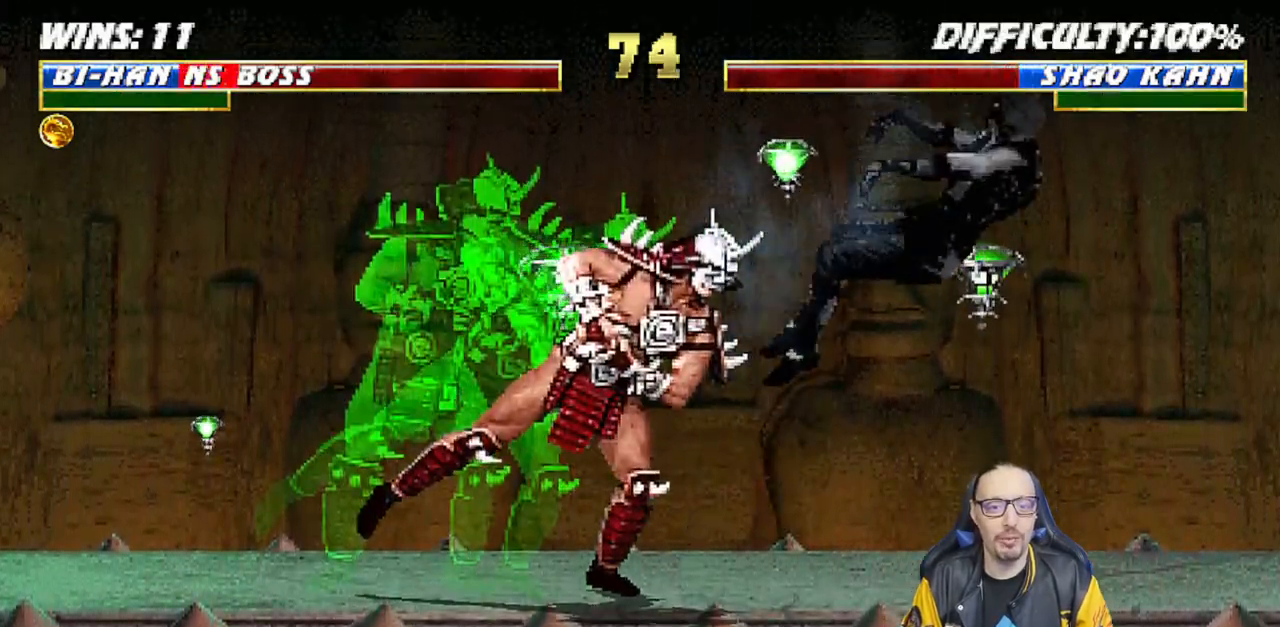
{"buttons": [], "left_stick": "center", "right_stick": "center", "events": [[50, "TRIANGLE", "up"]]}
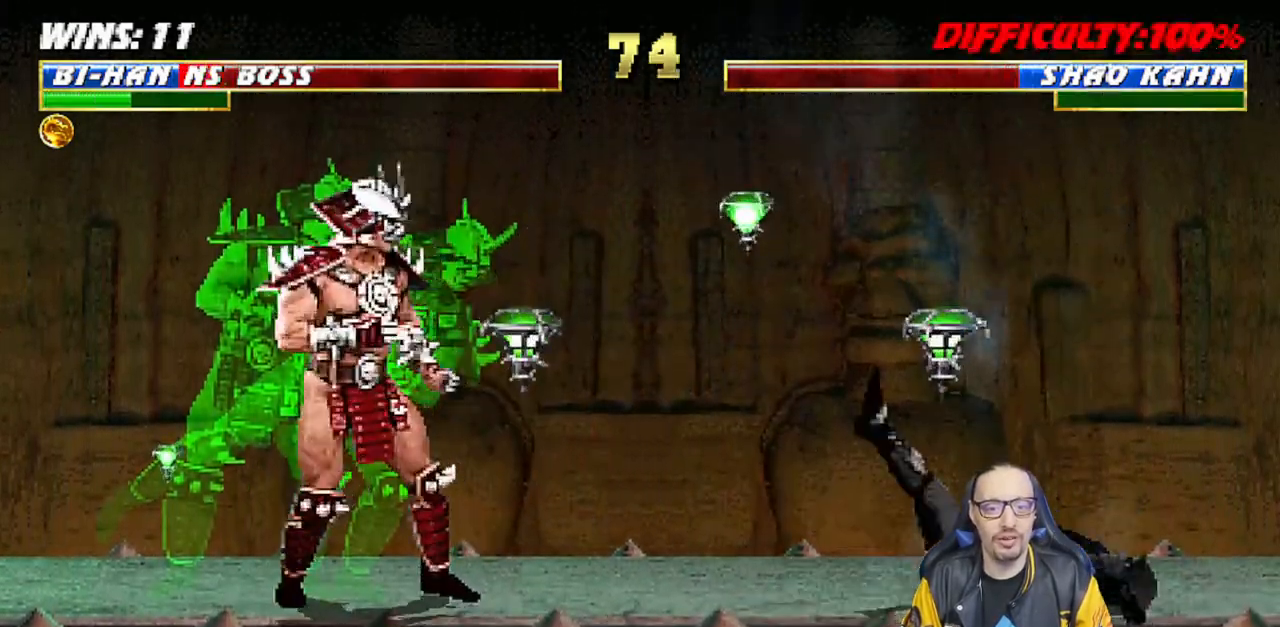
{"buttons": [], "left_stick": "center", "right_stick": "center", "events": [[33, "L1", "down"], [50, "DPAD_RIGHT", "down"], [50, "DPAD_UP", "down"], [150, "TRIANGLE", "down"], [250, "TRIANGLE", "up"], [300, "TRIANGLE", "down"], [333, "DPAD_UP", "up"], [350, "DPAD_RIGHT", "up"], [350, "L1", "up"], [467, "TRIANGLE", "up"]]}
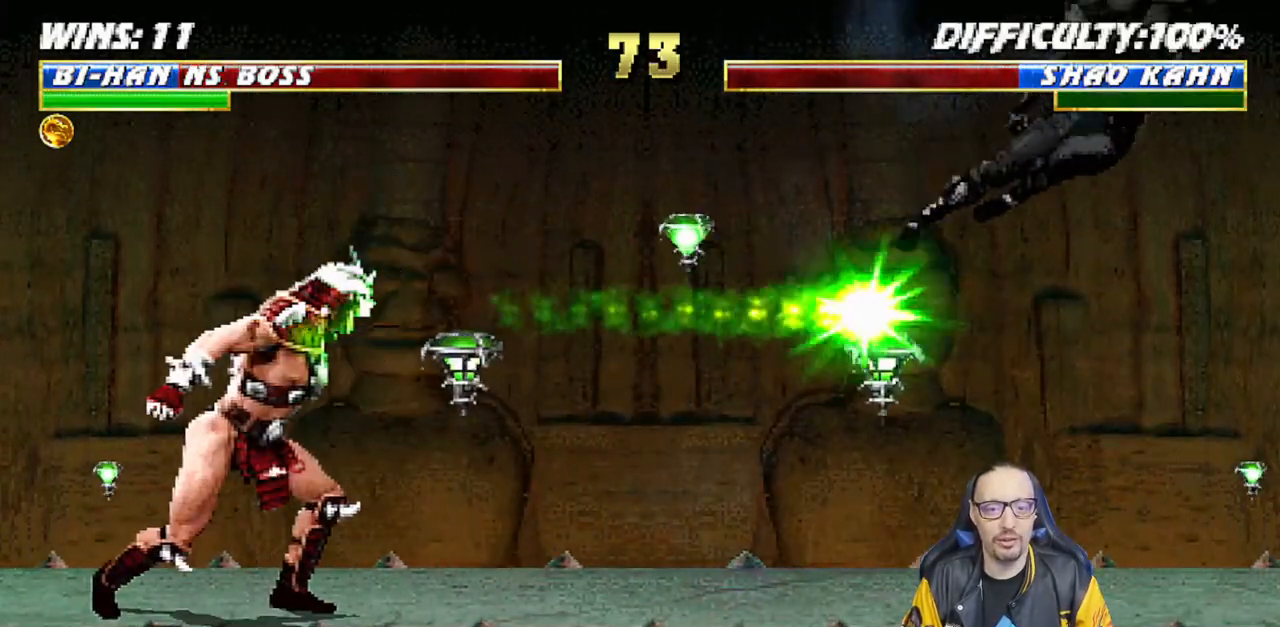
{"buttons": ["L1", "R1", "DPAD_DOWN", "DPAD_RIGHT"], "left_stick": "center", "right_stick": "center", "events": [[83, "R1", "down"], [267, "R1", "up"], [367, "DPAD_DOWN", "down"], [417, "DPAD_RIGHT", "down"], [417, "L1", "down"], [450, "R1", "down"]]}
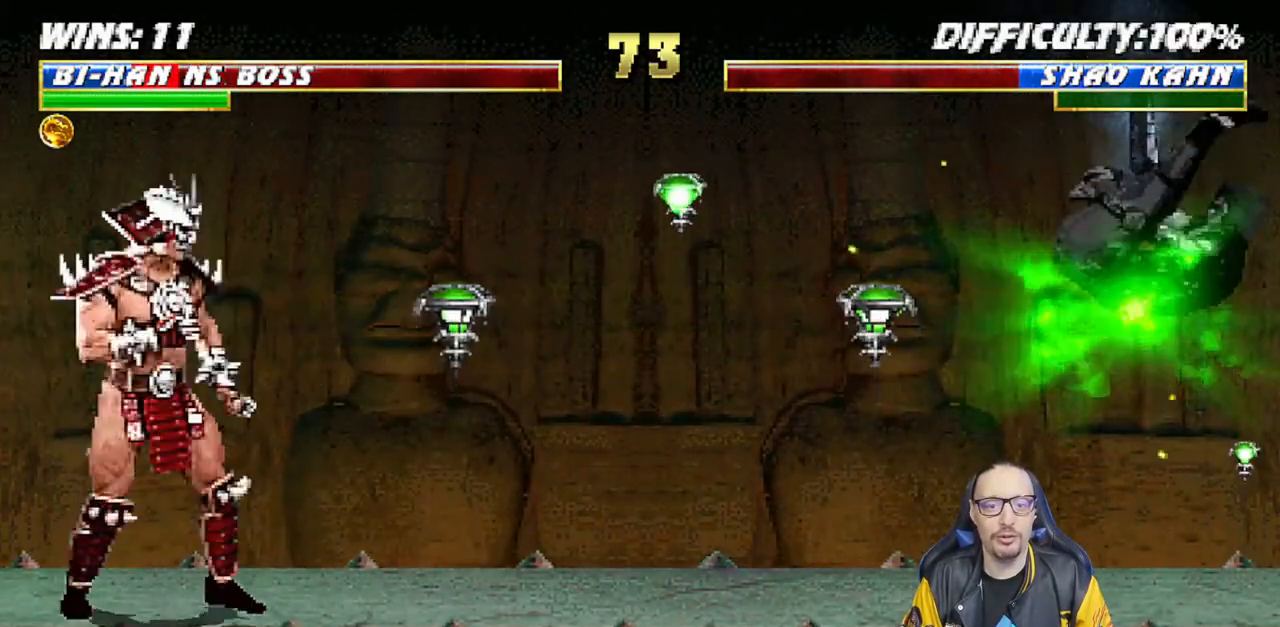
{"buttons": [], "left_stick": "center", "right_stick": "center", "events": [[83, "DPAD_DOWN", "up"], [117, "L1", "up"], [183, "DPAD_RIGHT", "up"], [250, "R1", "up"]]}
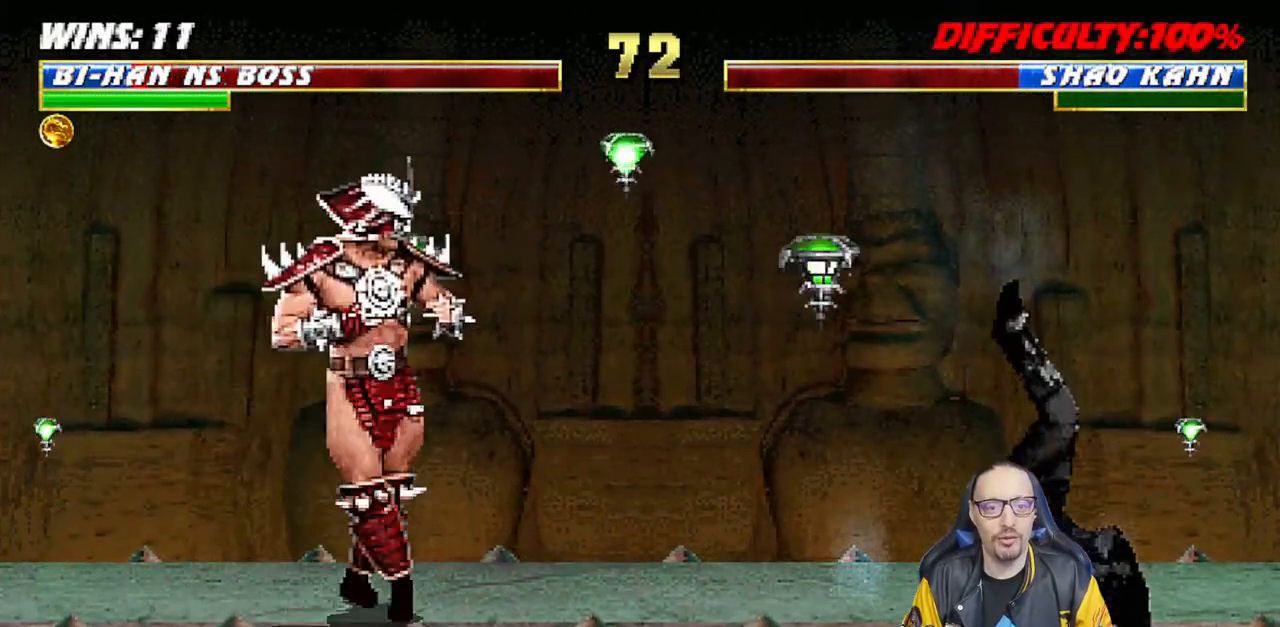
{"buttons": ["TRIANGLE"], "left_stick": "center", "right_stick": "center", "events": [[200, "L1", "down"], [217, "DPAD_RIGHT", "down"], [217, "DPAD_UP", "down"], [250, "TRIANGLE", "down"], [350, "TRIANGLE", "up"], [400, "TRIANGLE", "down"], [417, "DPAD_UP", "up"], [433, "DPAD_RIGHT", "up"], [433, "L1", "up"]]}
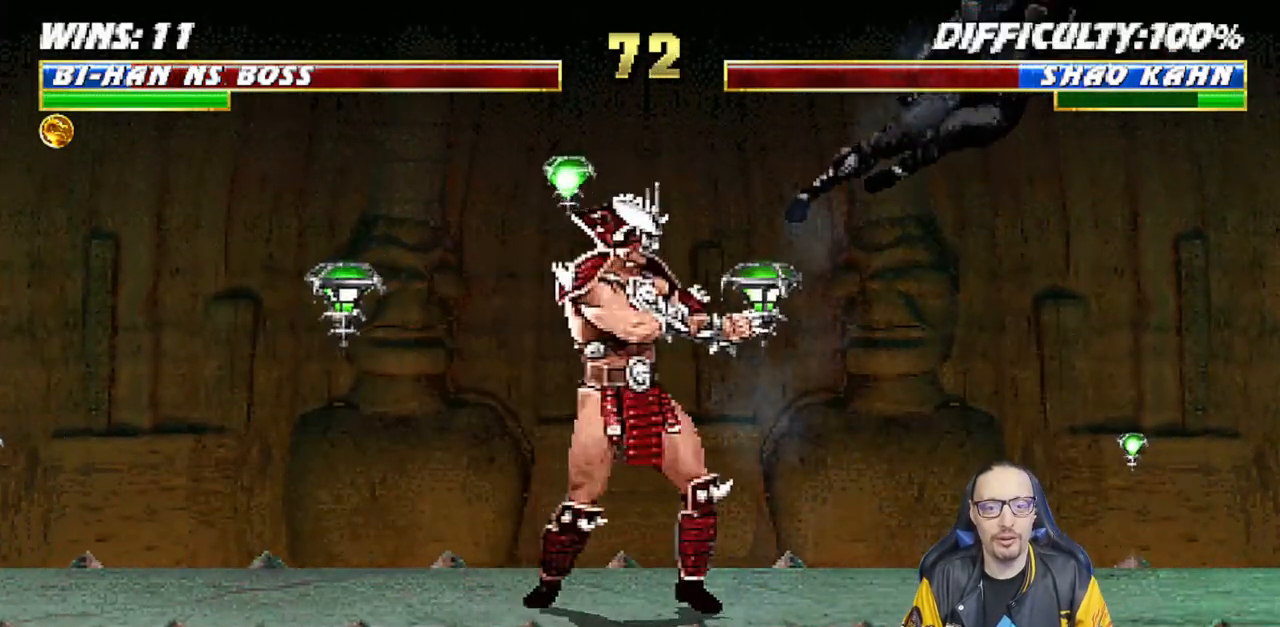
{"buttons": [], "left_stick": "center", "right_stick": "center", "events": [[83, "TRIANGLE", "up"]]}
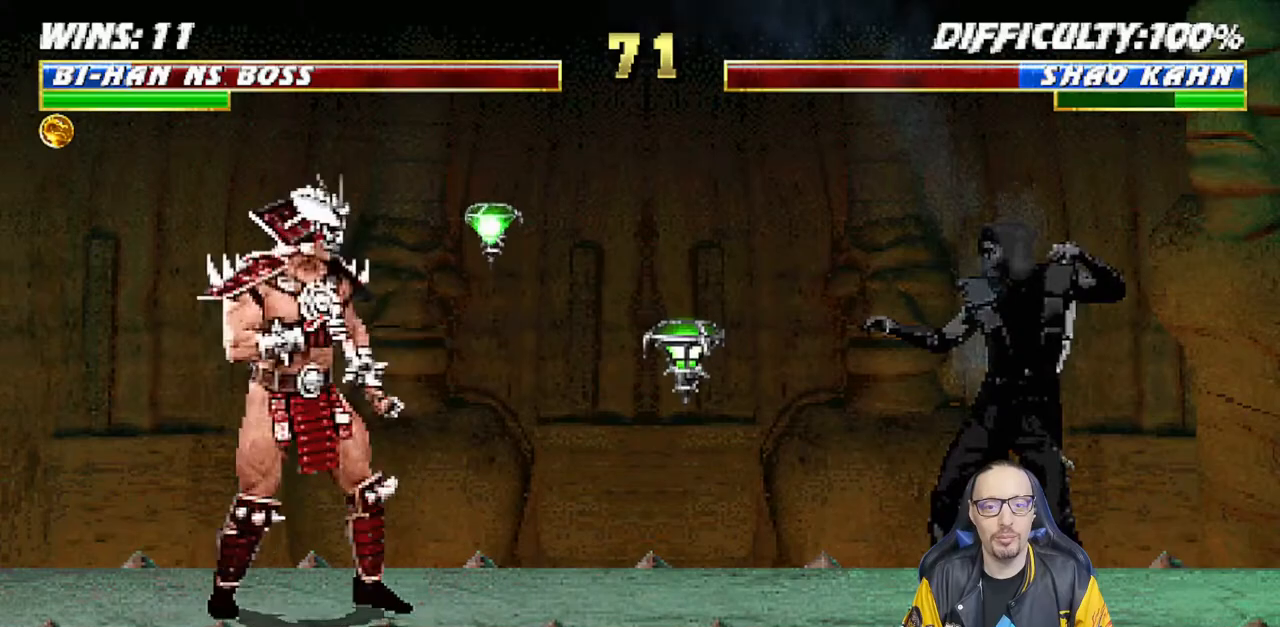
{"buttons": ["TRIANGLE", "L1"], "left_stick": "center", "right_stick": "center", "events": [[267, "L1", "down"], [283, "DPAD_RIGHT", "down"], [283, "DPAD_UP", "down"], [300, "TRIANGLE", "down"], [433, "TRIANGLE", "up"], [483, "DPAD_UP", "up"], [500, "DPAD_RIGHT", "up"], [500, "TRIANGLE", "down"]]}
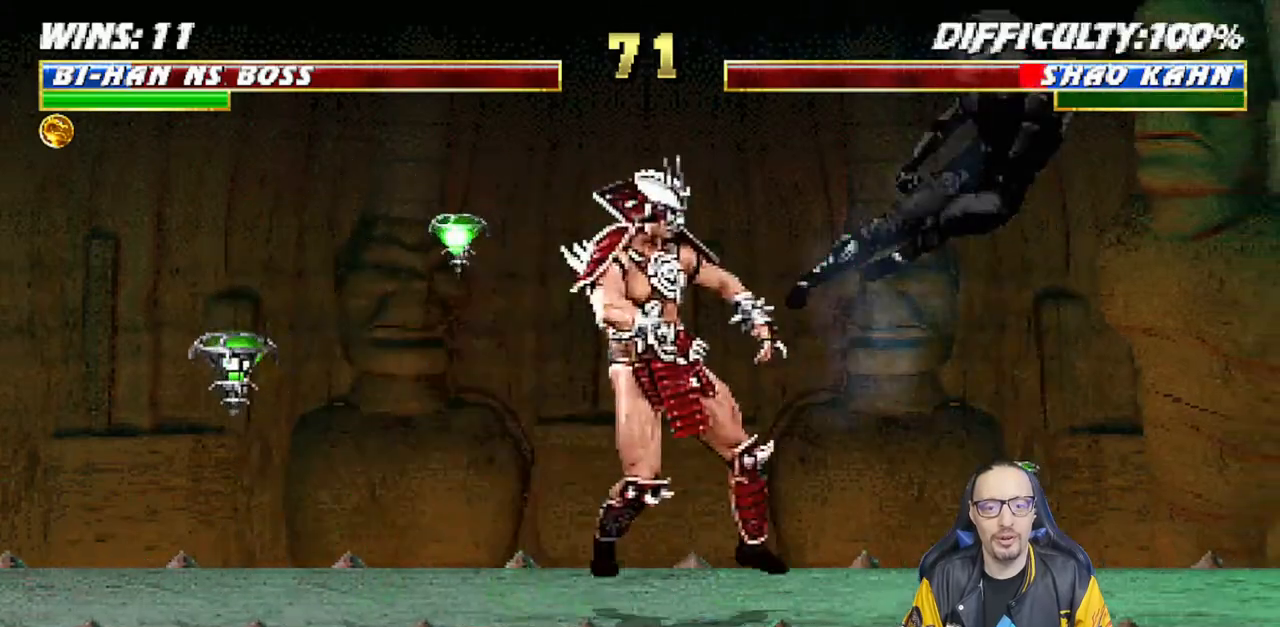
{"buttons": ["L1", "DPAD_LEFT"], "left_stick": "center", "right_stick": "center", "events": [[17, "L1", "up"], [183, "TRIANGLE", "up"], [383, "DPAD_LEFT", "down"], [400, "L1", "down"]]}
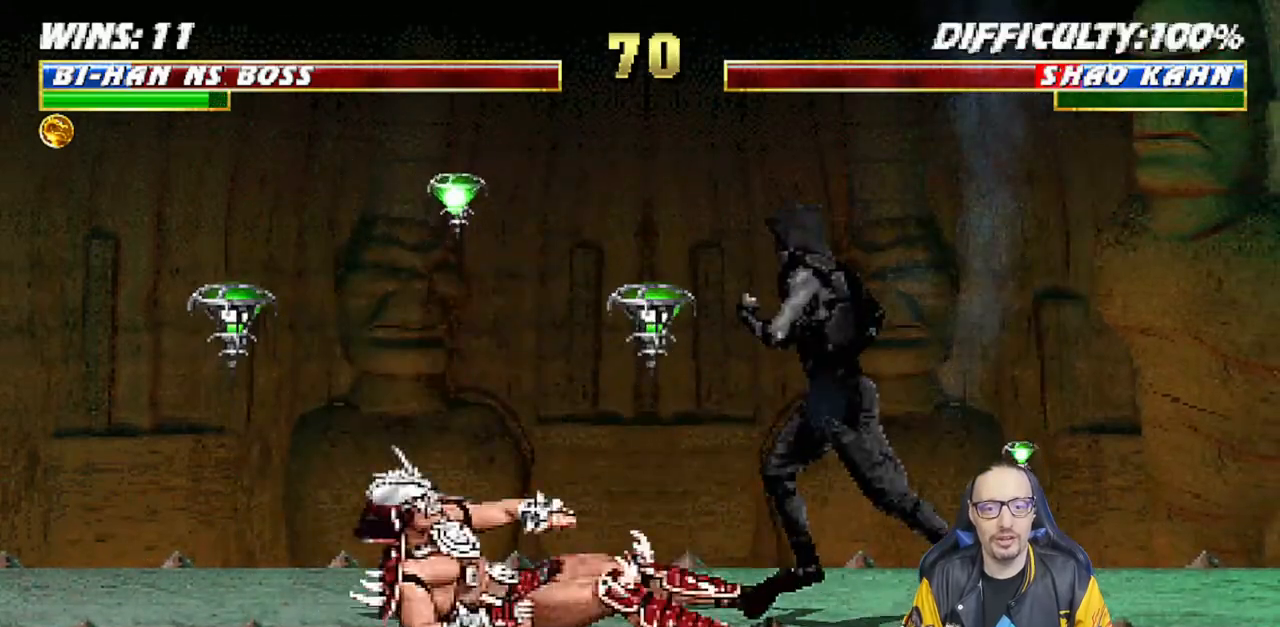
{"buttons": ["SQUARE", "L1"], "left_stick": "center", "right_stick": "center", "events": [[50, "DPAD_UP", "down"], [83, "DPAD_LEFT", "up"], [100, "DPAD_RIGHT", "down"], [133, "DPAD_UP", "up"], [450, "SQUARE", "down"], [483, "DPAD_RIGHT", "up"]]}
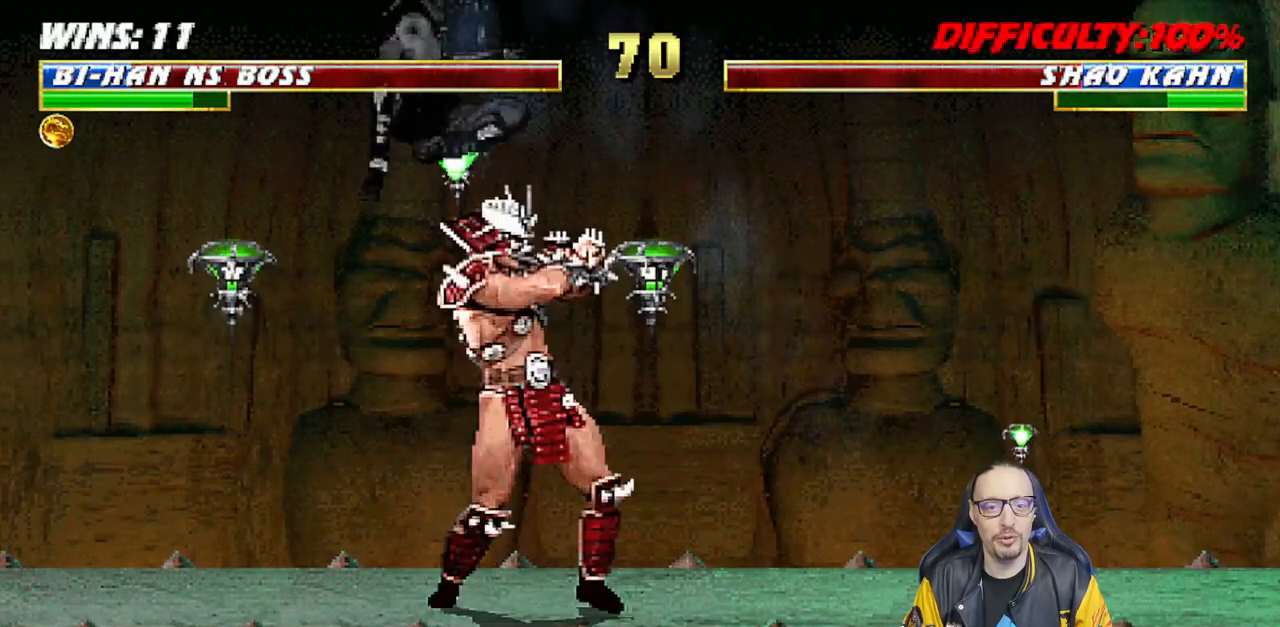
{"buttons": ["SQUARE", "L1", "DPAD_DOWN"], "left_stick": "center", "right_stick": "center", "events": [[50, "SQUARE", "up"], [67, "DPAD_DOWN", "down"], [117, "SQUARE", "down"], [200, "SQUARE", "up"], [300, "SQUARE", "down"], [367, "SQUARE", "up"], [433, "SQUARE", "down"]]}
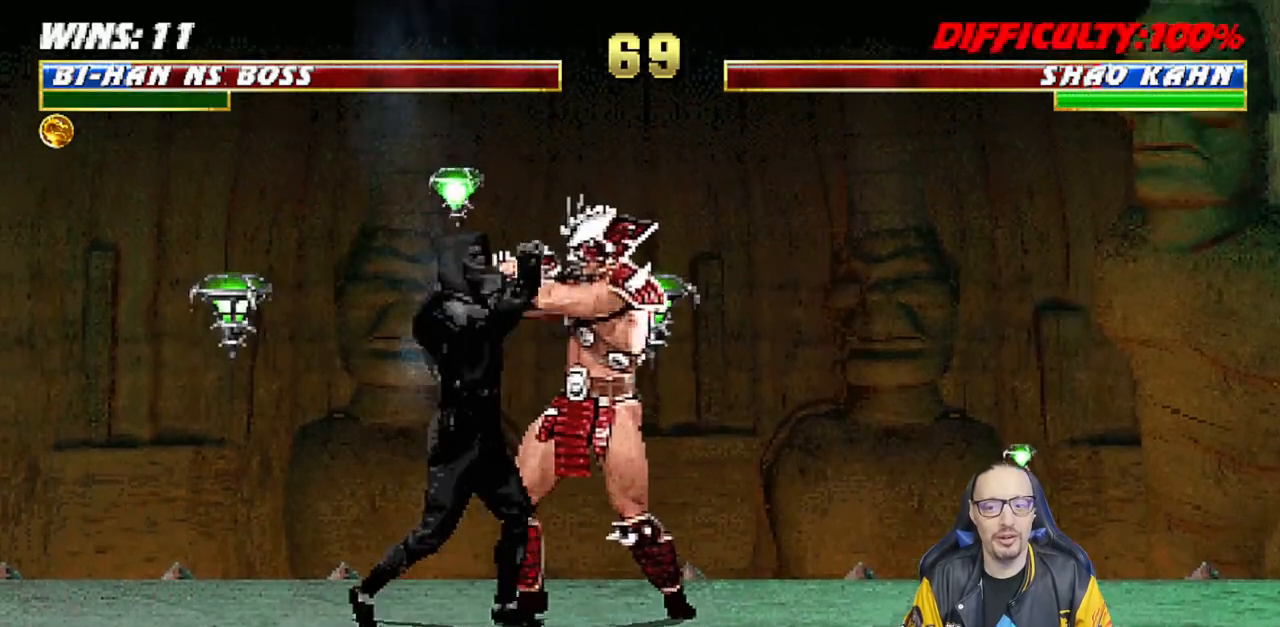
{"buttons": ["SQUARE"], "left_stick": "center", "right_stick": "center", "events": [[33, "SQUARE", "up"], [83, "SQUARE", "down"], [167, "SQUARE", "up"], [250, "SQUARE", "down"], [333, "DPAD_RIGHT", "down"], [333, "SQUARE", "up"], [350, "DPAD_RIGHT", "up"], [400, "SQUARE", "down"], [467, "DPAD_DOWN", "up"], [500, "L1", "up"]]}
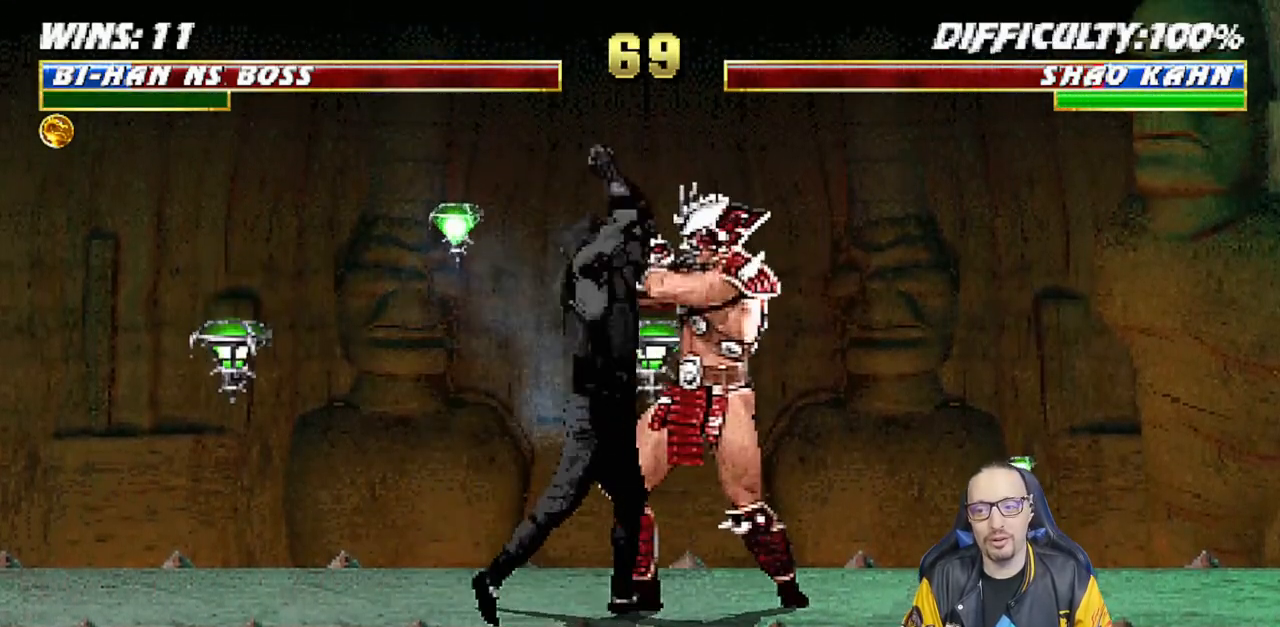
{"buttons": [], "left_stick": "center", "right_stick": "center", "events": [[67, "SQUARE", "up"], [333, "DPAD_RIGHT", "down"], [467, "DPAD_RIGHT", "up"]]}
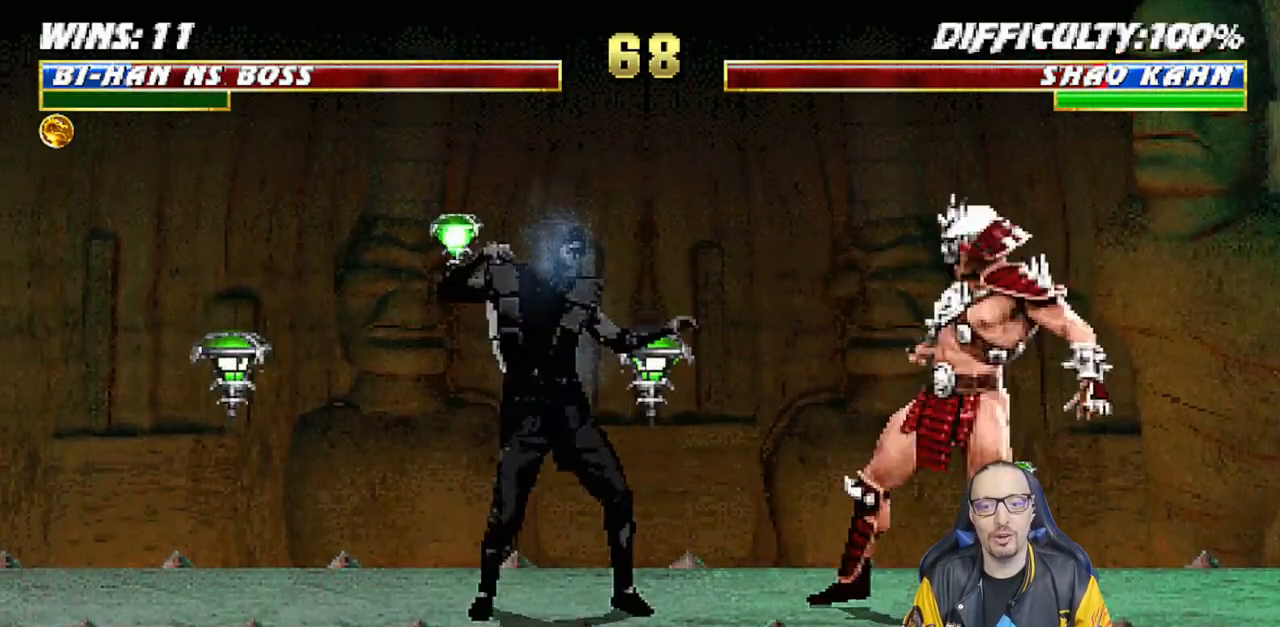
{"buttons": [], "left_stick": "center", "right_stick": "center", "events": [[150, "DPAD_LEFT", "down"], [150, "DPAD_UP", "down"], [150, "L1", "down"], [217, "TRIANGLE", "down"], [333, "DPAD_LEFT", "up"], [333, "DPAD_UP", "up"], [367, "L1", "up"], [367, "TRIANGLE", "up"], [417, "TRIANGLE", "down"], [483, "TRIANGLE", "up"]]}
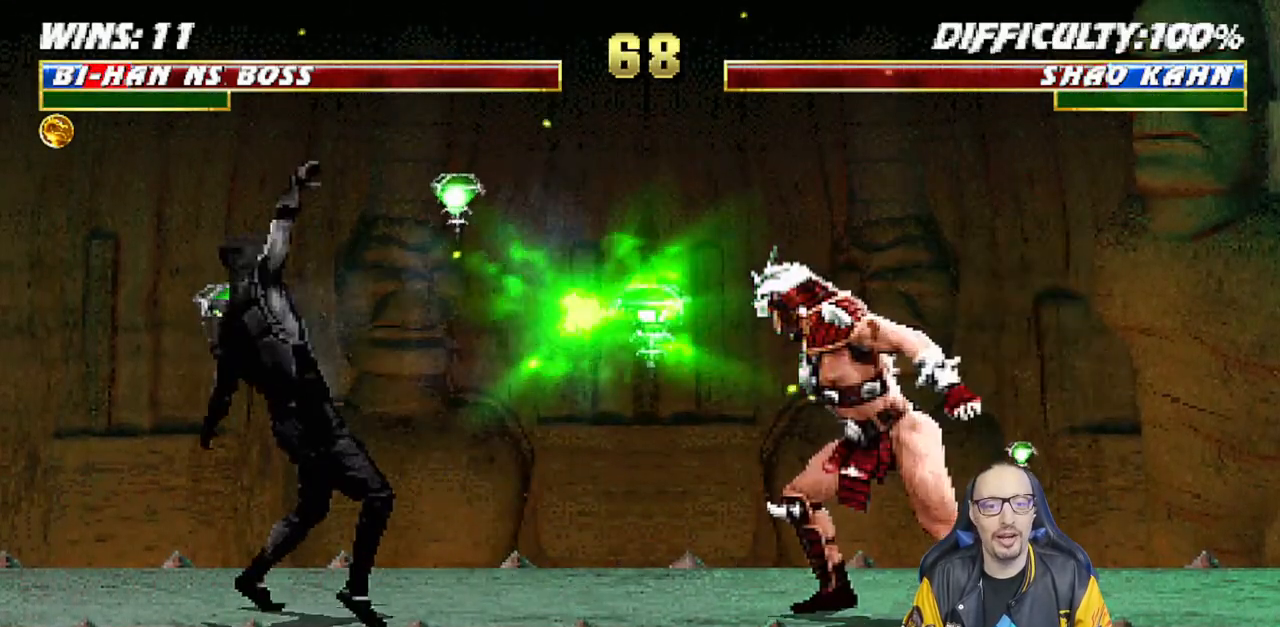
{"buttons": [], "left_stick": "center", "right_stick": "center", "events": []}
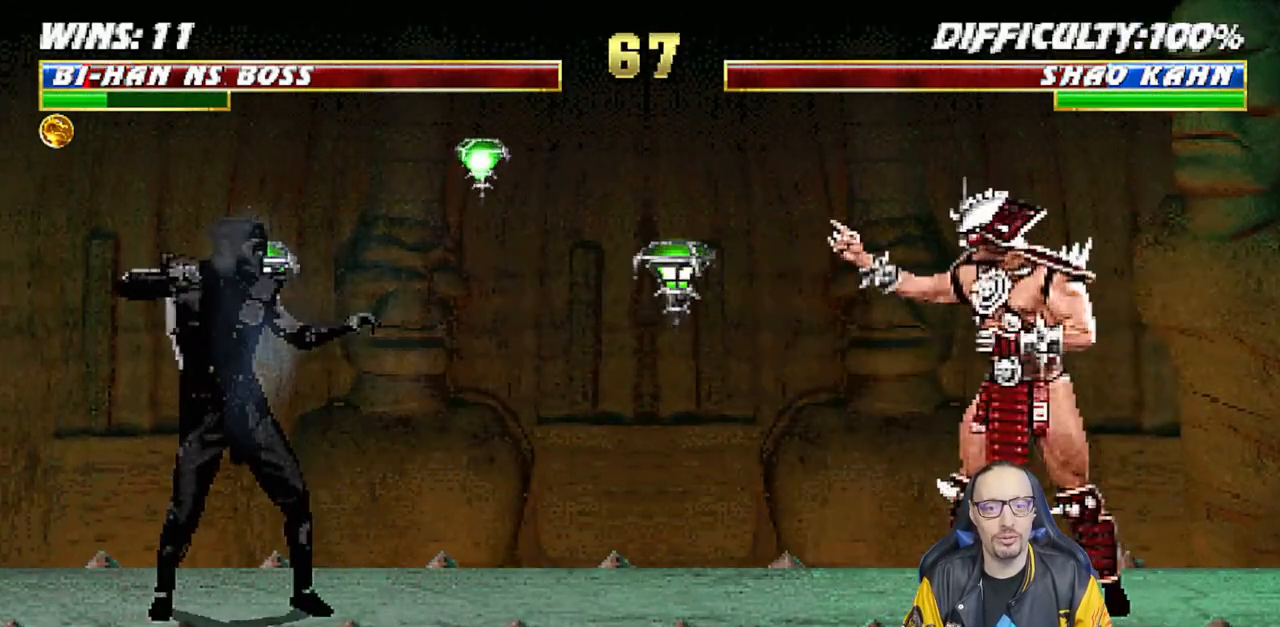
{"buttons": ["L1", "DPAD_RIGHT"], "left_stick": "center", "right_stick": "center", "events": [[400, "DPAD_RIGHT", "down"], [400, "L1", "down"]]}
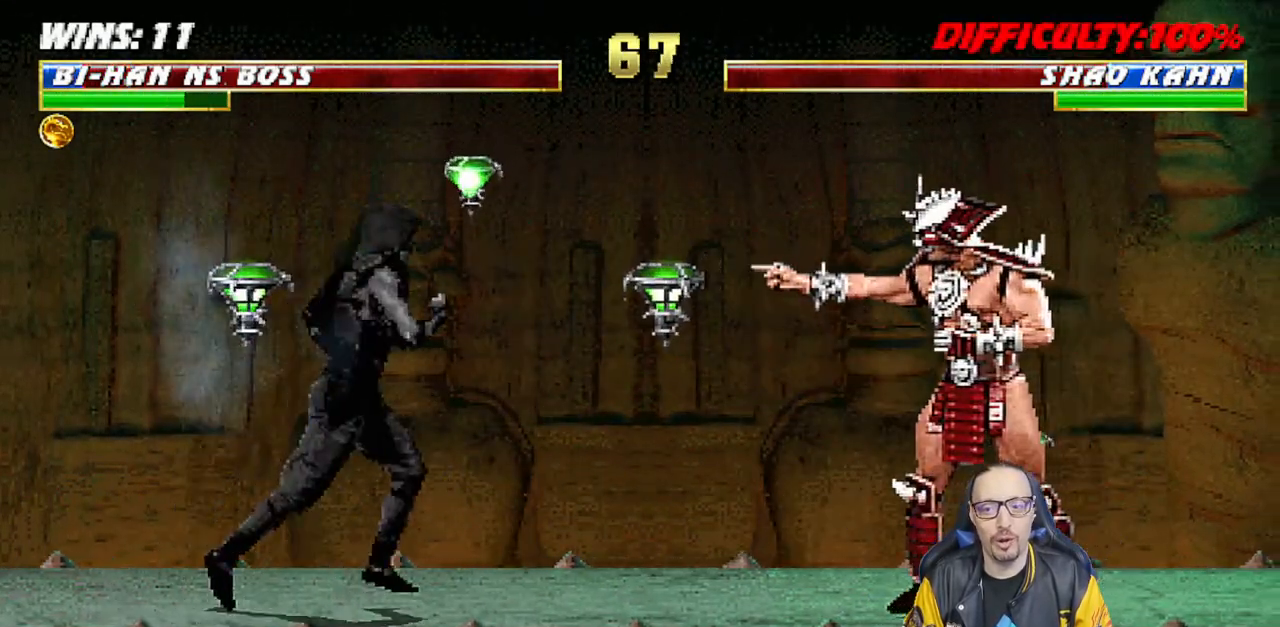
{"buttons": ["L1", "DPAD_DOWN"], "left_stick": "center", "right_stick": "center", "events": [[33, "DPAD_UP", "down"], [233, "DPAD_UP", "up"], [250, "DPAD_RIGHT", "up"], [367, "DPAD_DOWN", "down"], [400, "SQUARE", "down"], [483, "SQUARE", "up"]]}
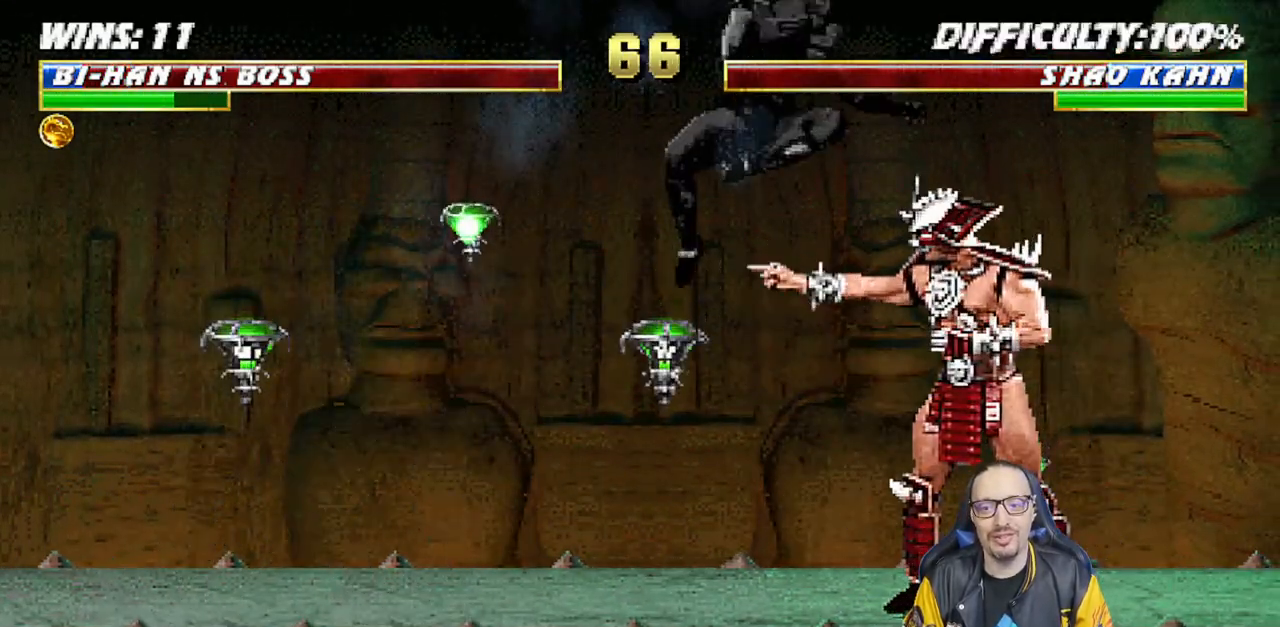
{"buttons": ["L1", "DPAD_DOWN"], "left_stick": "center", "right_stick": "center", "events": [[67, "SQUARE", "down"], [150, "SQUARE", "up"], [250, "SQUARE", "down"], [300, "SQUARE", "up"], [383, "SQUARE", "down"], [483, "SQUARE", "up"]]}
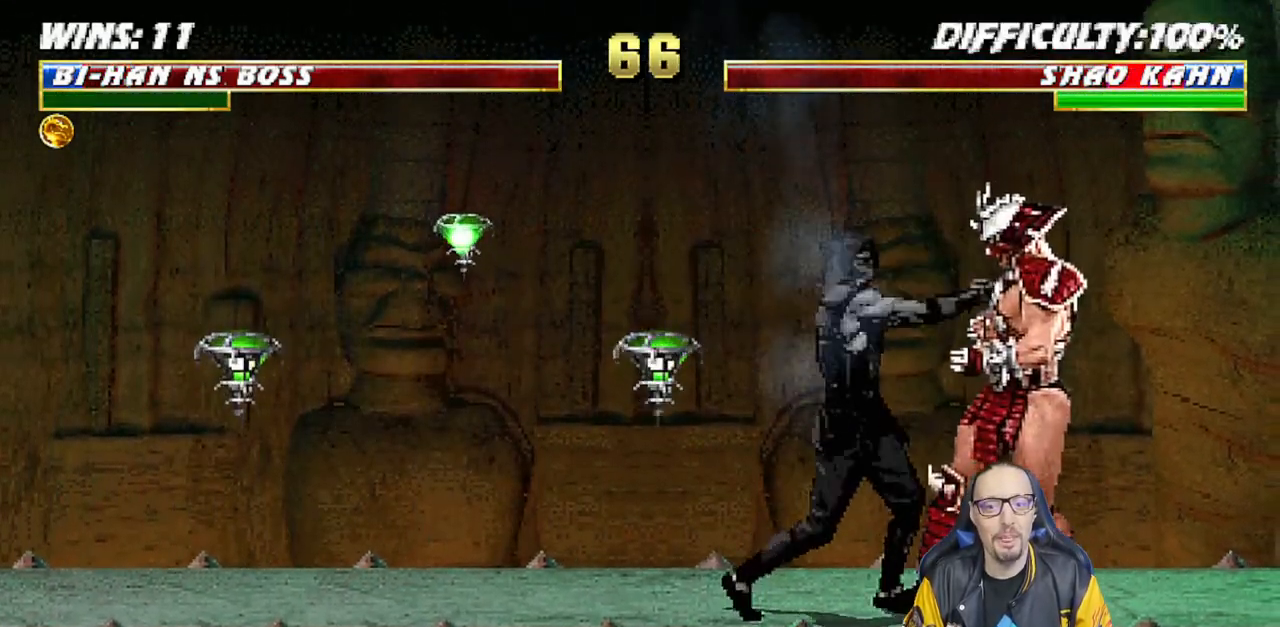
{"buttons": ["L1", "DPAD_DOWN"], "left_stick": "center", "right_stick": "center", "events": [[50, "SQUARE", "down"], [133, "SQUARE", "up"], [217, "SQUARE", "down"], [300, "SQUARE", "up"], [367, "SQUARE", "down"], [450, "SQUARE", "up"]]}